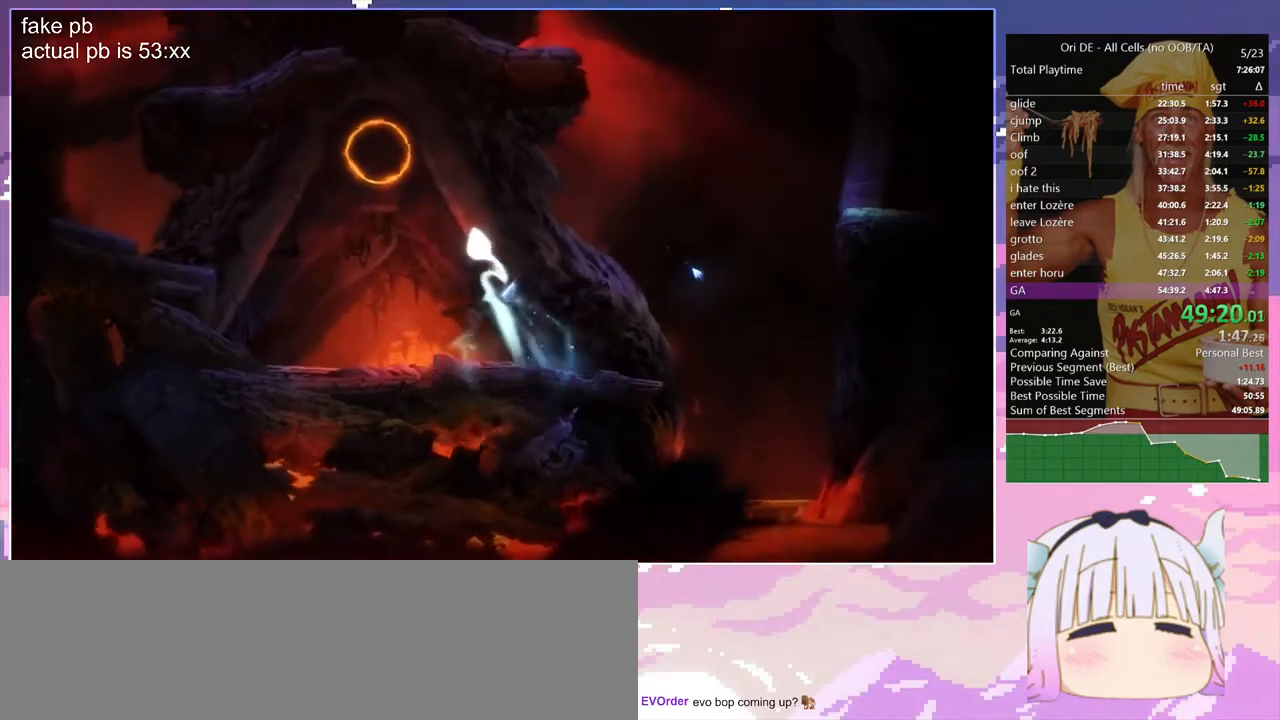
Gameplay with keyboard; each line is a JSON object with the keys held at the frame after it. "events" lists presses ("down") and releases ("up") of "bash", "bash2", "bash3", "bash4", "bz", "cdash", "cjugg", "cnfrm", "cnfrm2", "d", "dash", "dbash", "debug", "escape", "glide", "glimb", "grndc", "grnde", "jump", "jump2", "q", "rjump", "s", "sa", "save", "spirit", "toggle" and "z" between this image and that frame as [ms after this image, input, new state], when the widget could be followed in between. No other keys are recorded. Mouse input is not recorded. Key names are as the overlay labels them; some are game actions (e.g. jump) rather than physical keys.
{"keys": ["jump"], "events": [[383, "q", "up"], [417, "jump", "up"], [417, "z", "up"], [467, "jump", "down"]]}
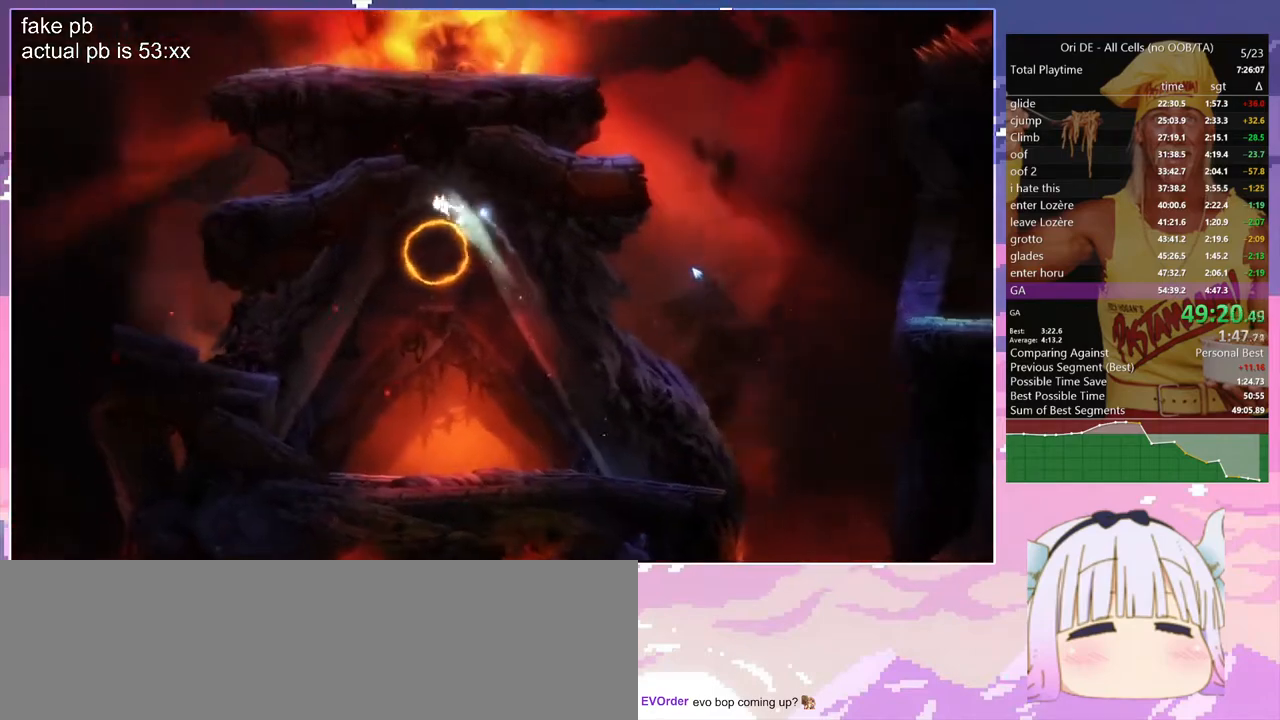
{"keys": ["d", "jump"], "events": [[67, "q", "down"], [300, "d", "down"], [300, "jump", "up"], [300, "q", "up"], [350, "jump", "down"]]}
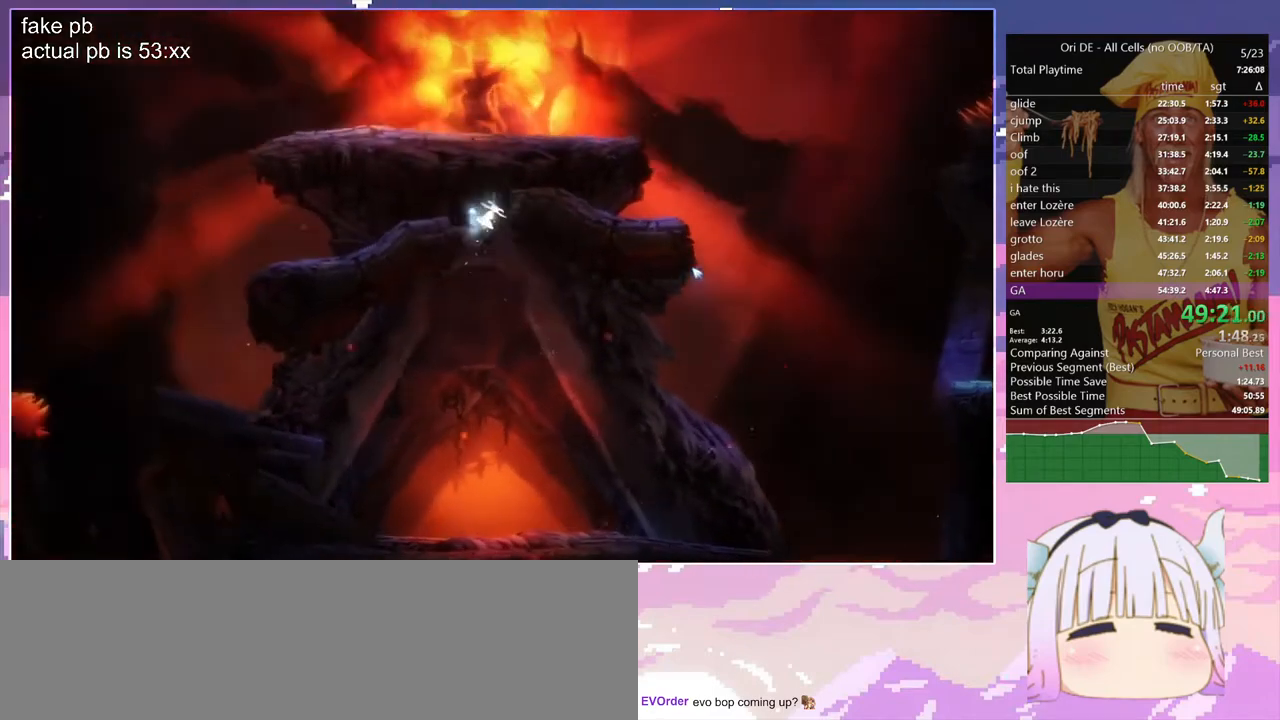
{"keys": ["jump"], "events": [[133, "d", "up"], [133, "jump", "up"], [133, "q", "down"], [183, "jump", "down"], [267, "q", "up"]]}
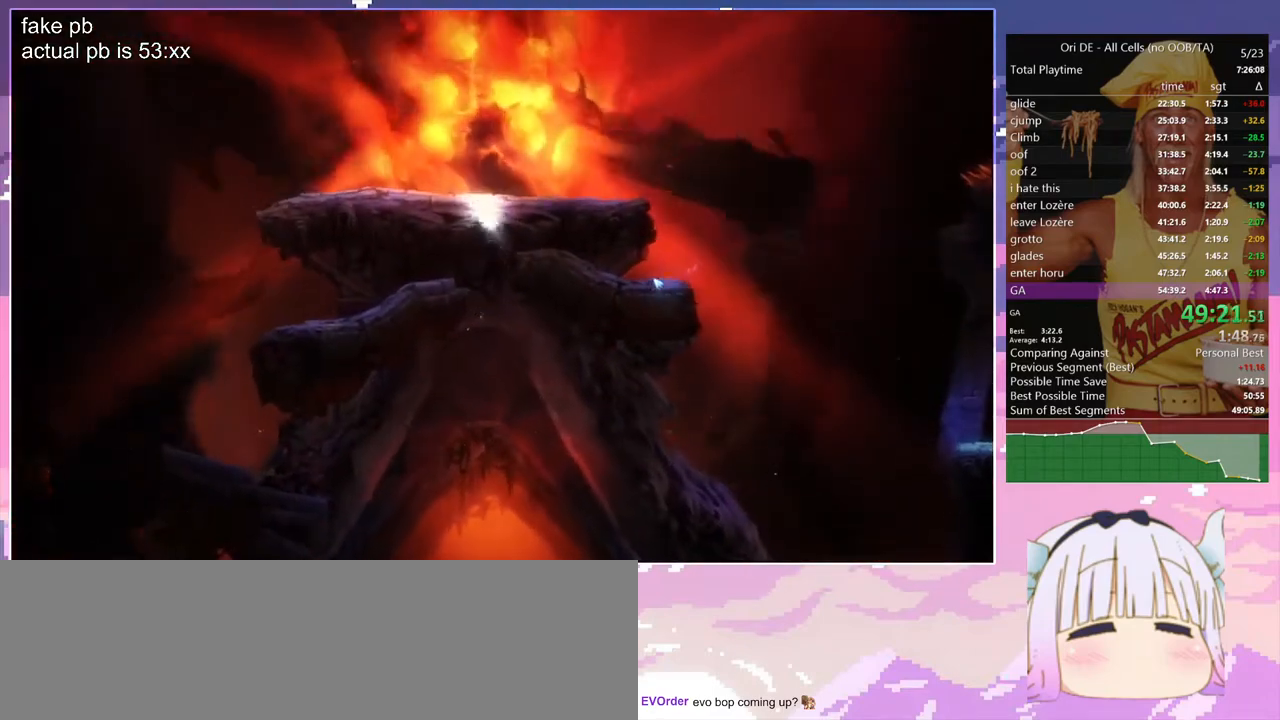
{"keys": [], "events": [[50, "jump", "up"], [150, "jump", "down"], [433, "jump", "up"]]}
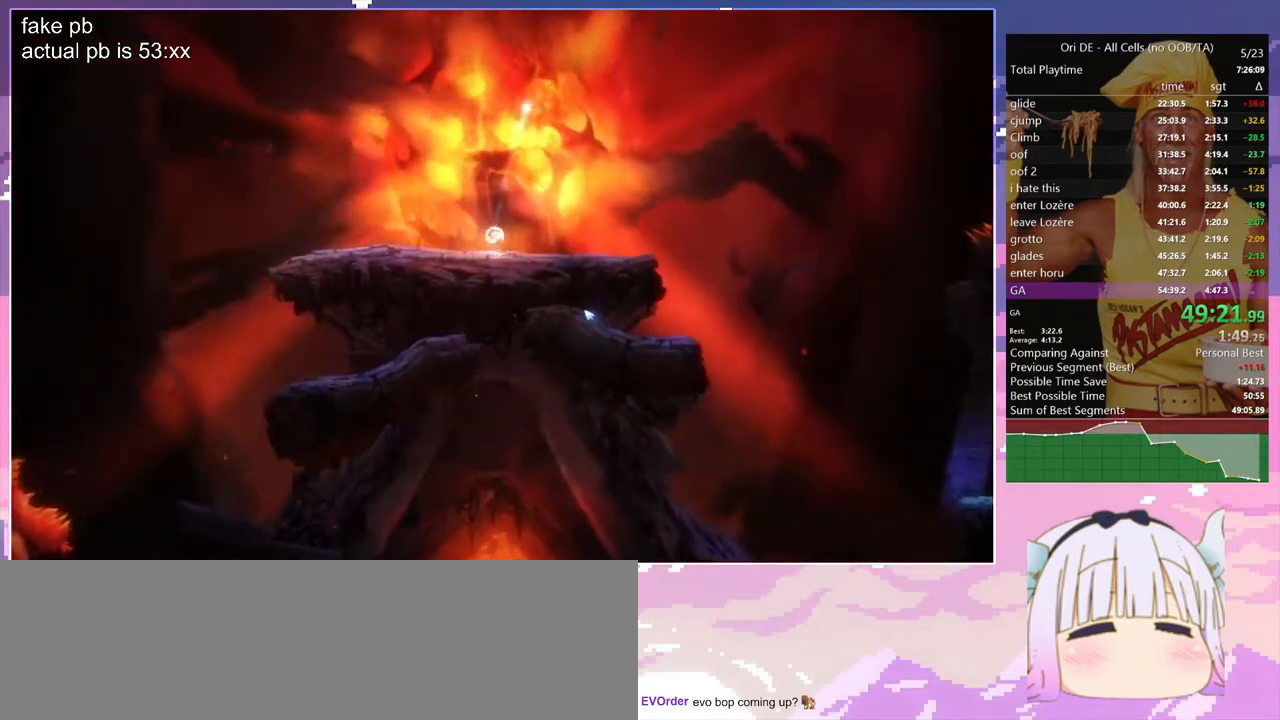
{"keys": ["escape"], "events": [[200, "spirit", "down"], [250, "spirit", "up"], [300, "spirit", "down"], [483, "escape", "down"], [483, "spirit", "up"]]}
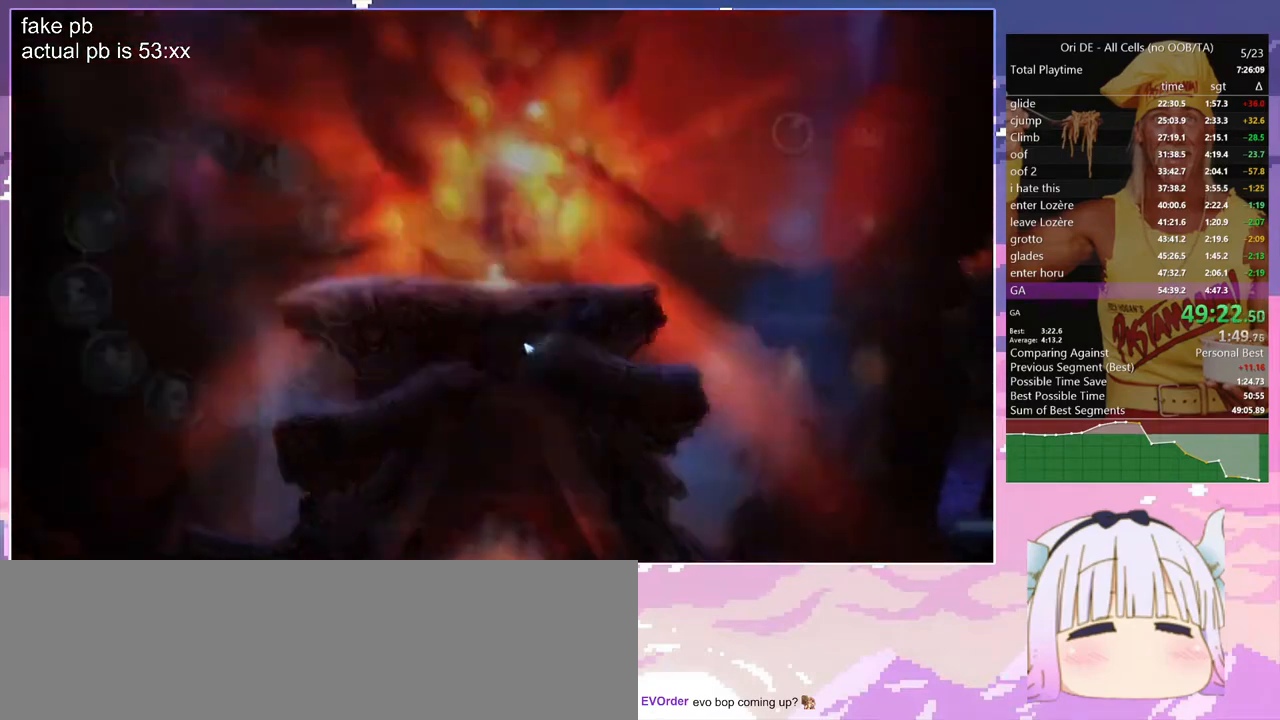
{"keys": [], "events": [[83, "dash", "down"], [83, "escape", "up"], [183, "dash", "up"]]}
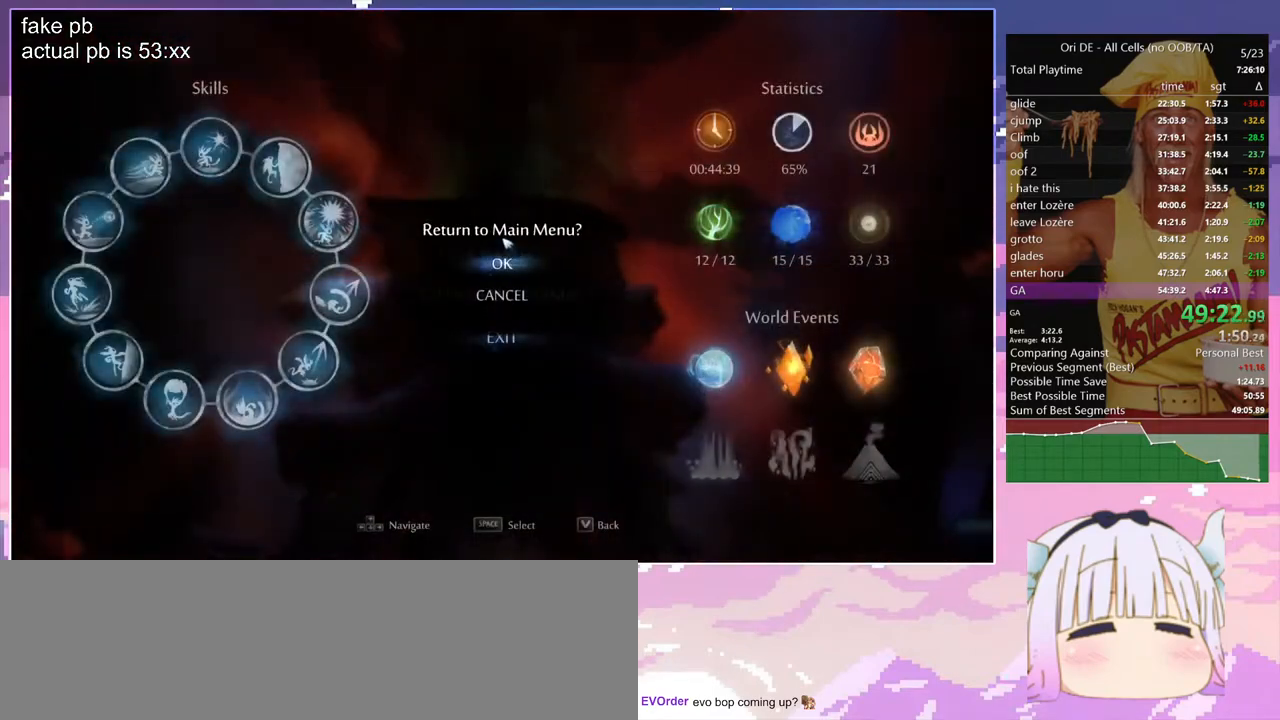
{"keys": [], "events": [[150, "spirit", "down"], [383, "dash", "down"], [433, "dash", "up"], [433, "spirit", "up"]]}
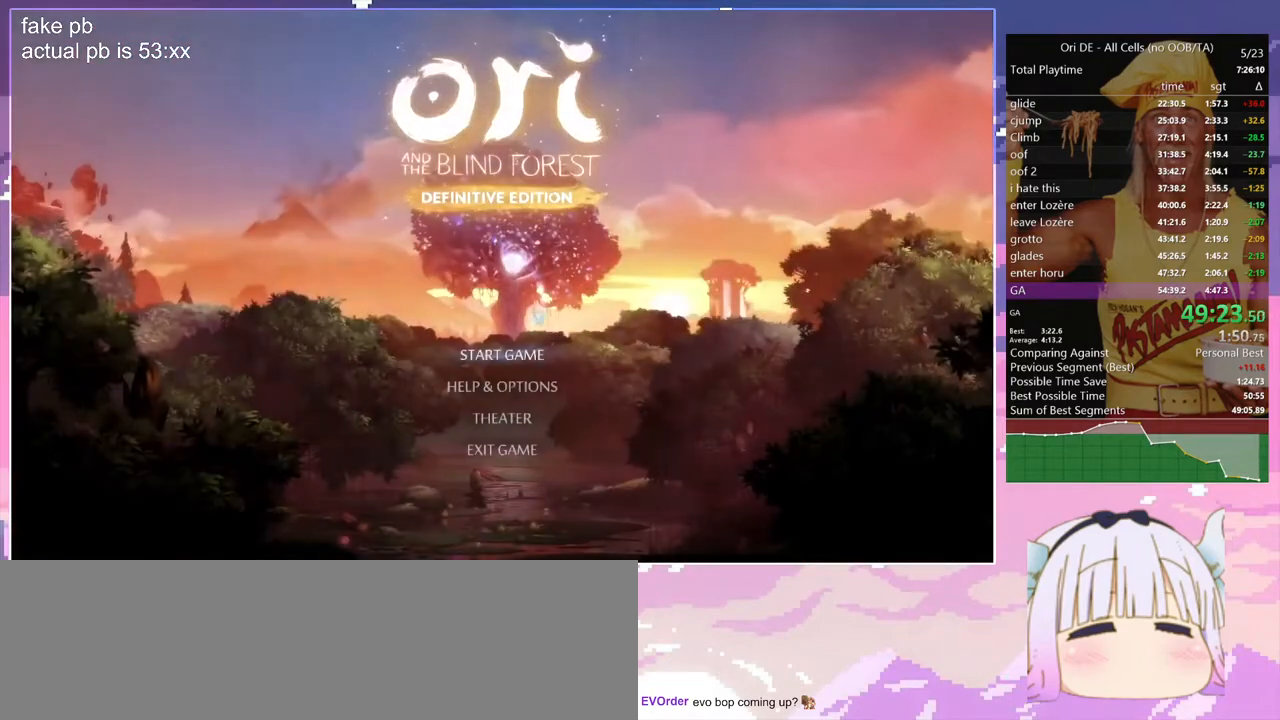
{"keys": ["dash"], "events": [[17, "dash", "down"], [67, "dash", "up"], [167, "dash", "down"], [200, "dash", "up"], [300, "dash", "down"], [400, "dash", "up"], [433, "dash", "down"]]}
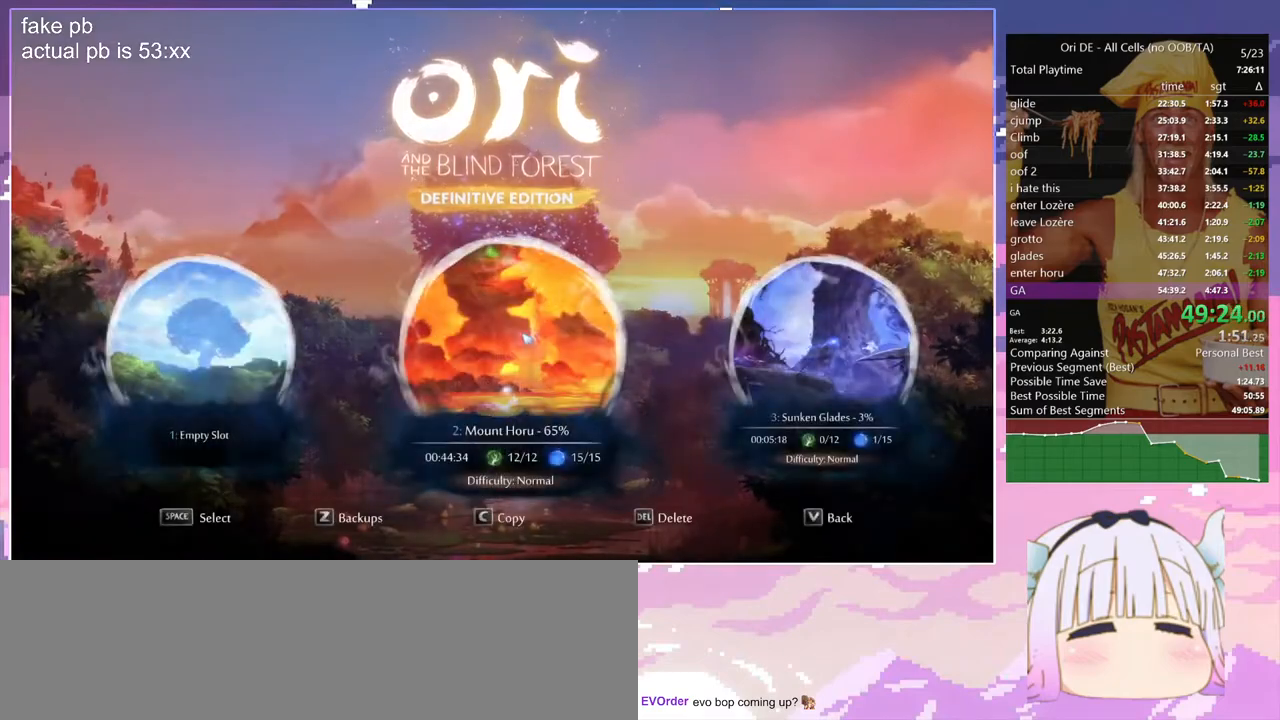
{"keys": [], "events": [[33, "dash", "up"]]}
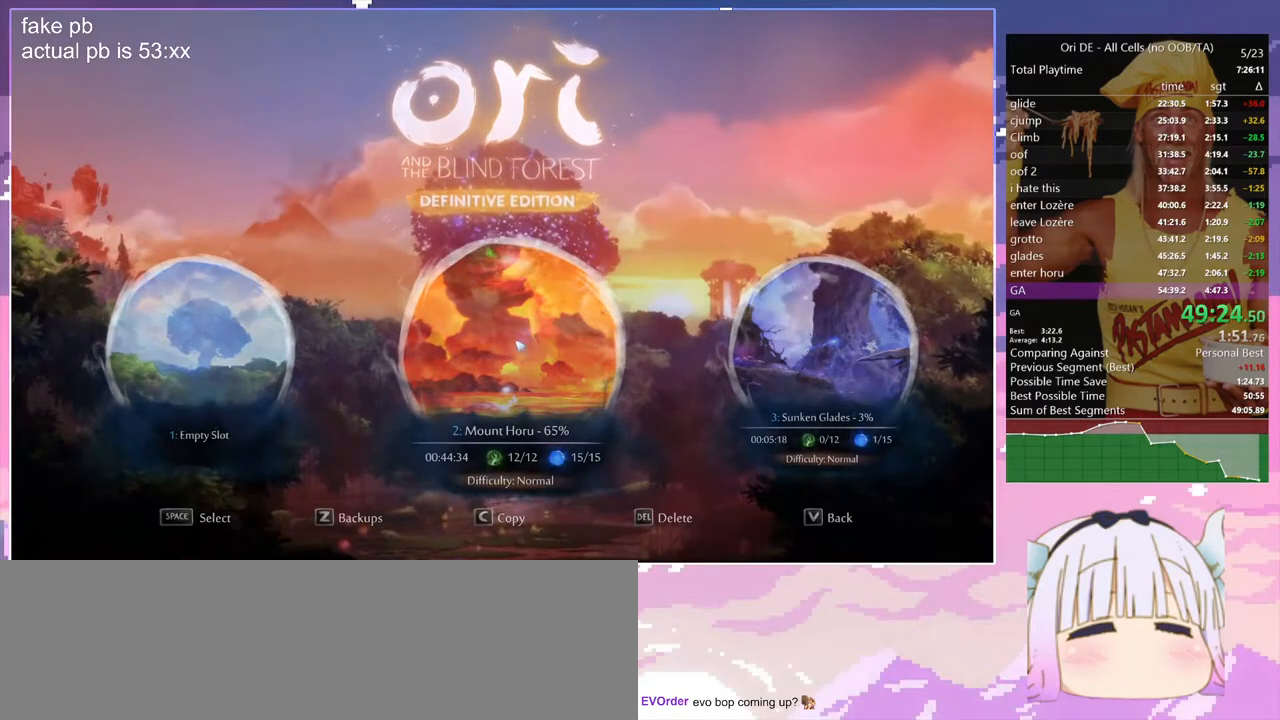
{"keys": [], "events": []}
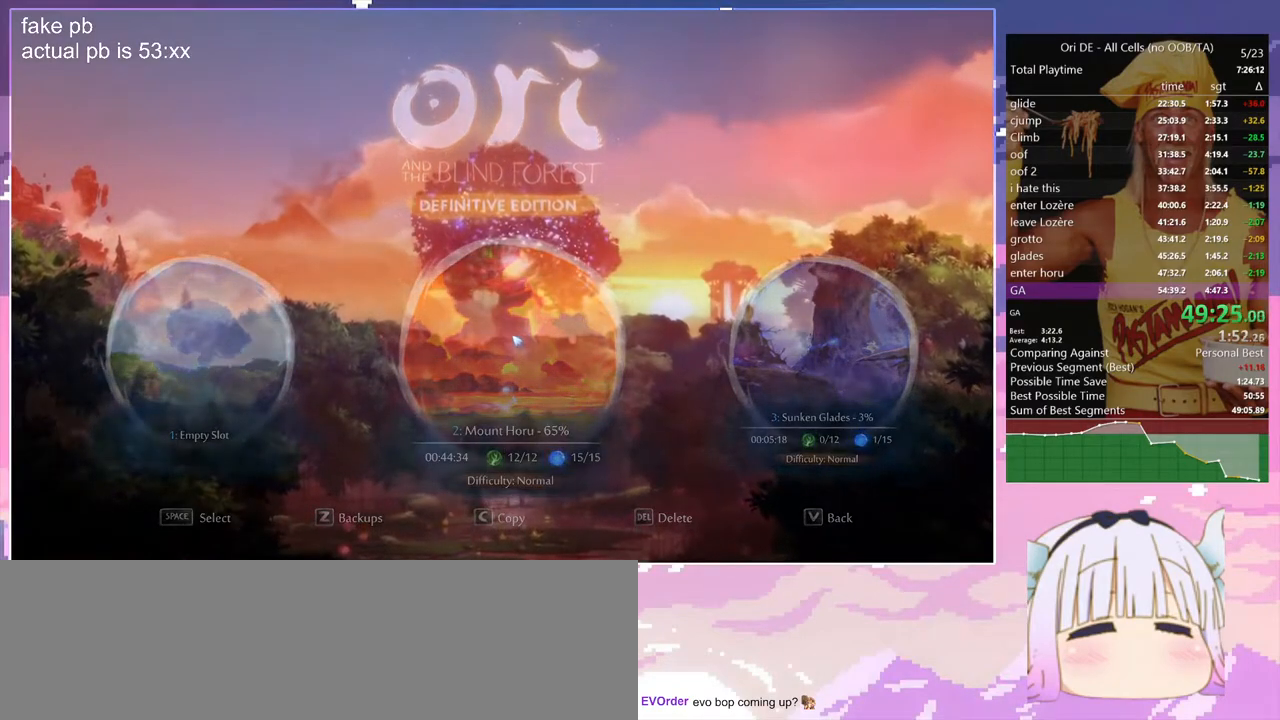
{"keys": [], "events": []}
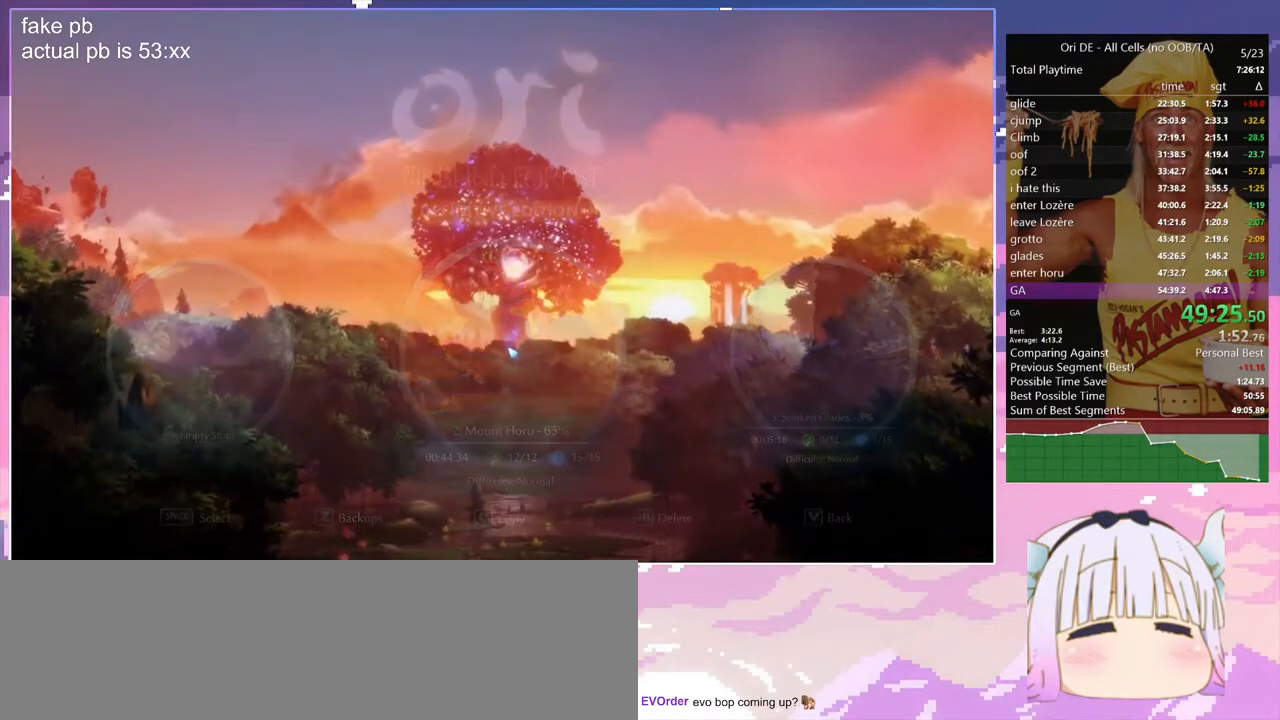
{"keys": [], "events": []}
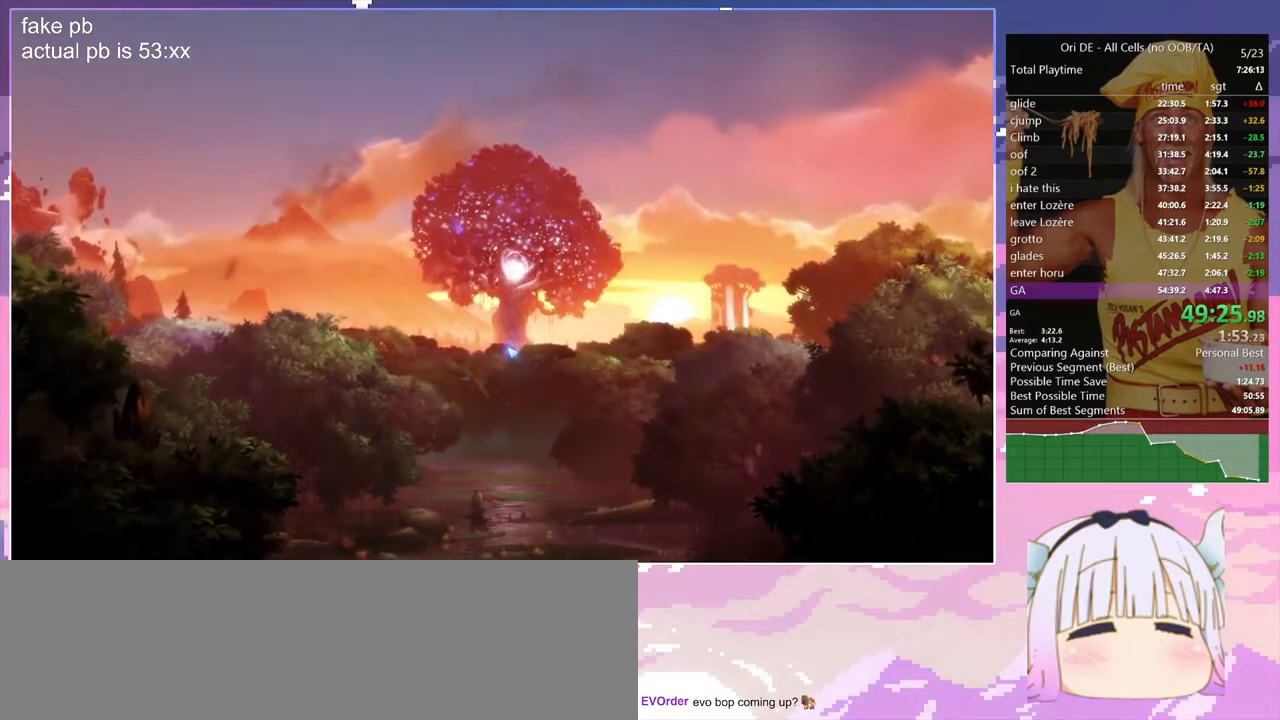
{"keys": [], "events": []}
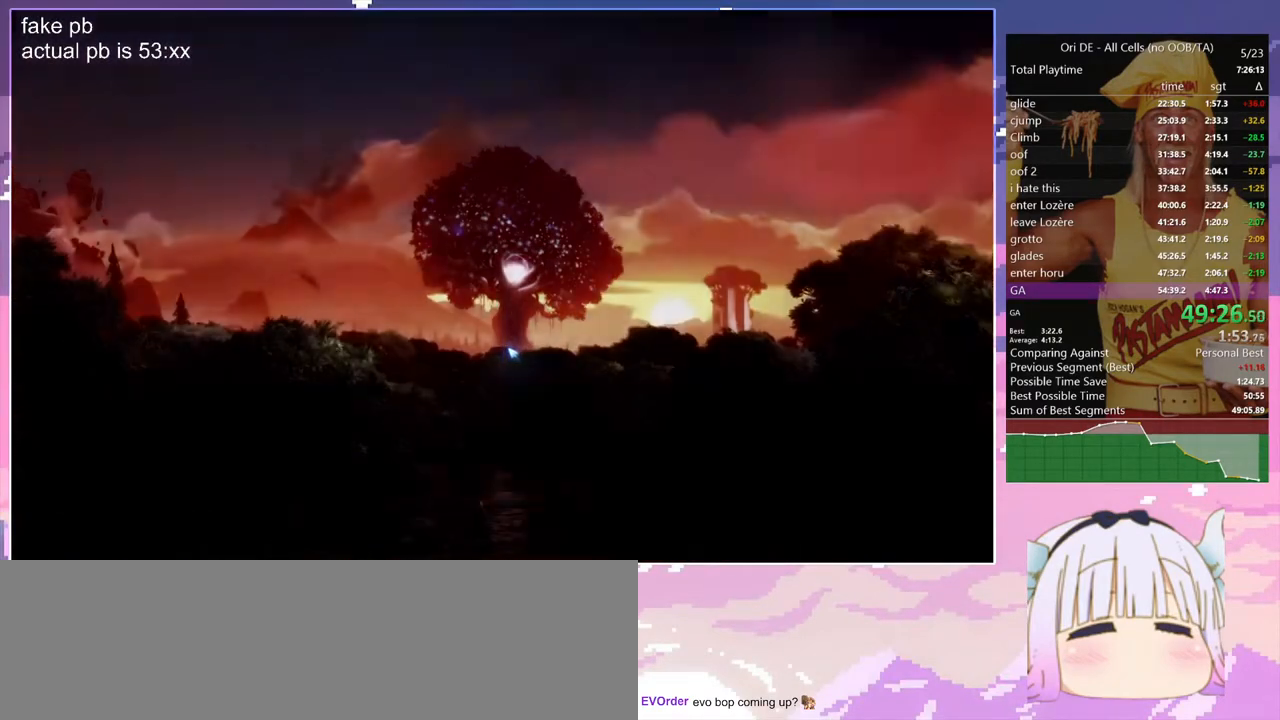
{"keys": [], "events": []}
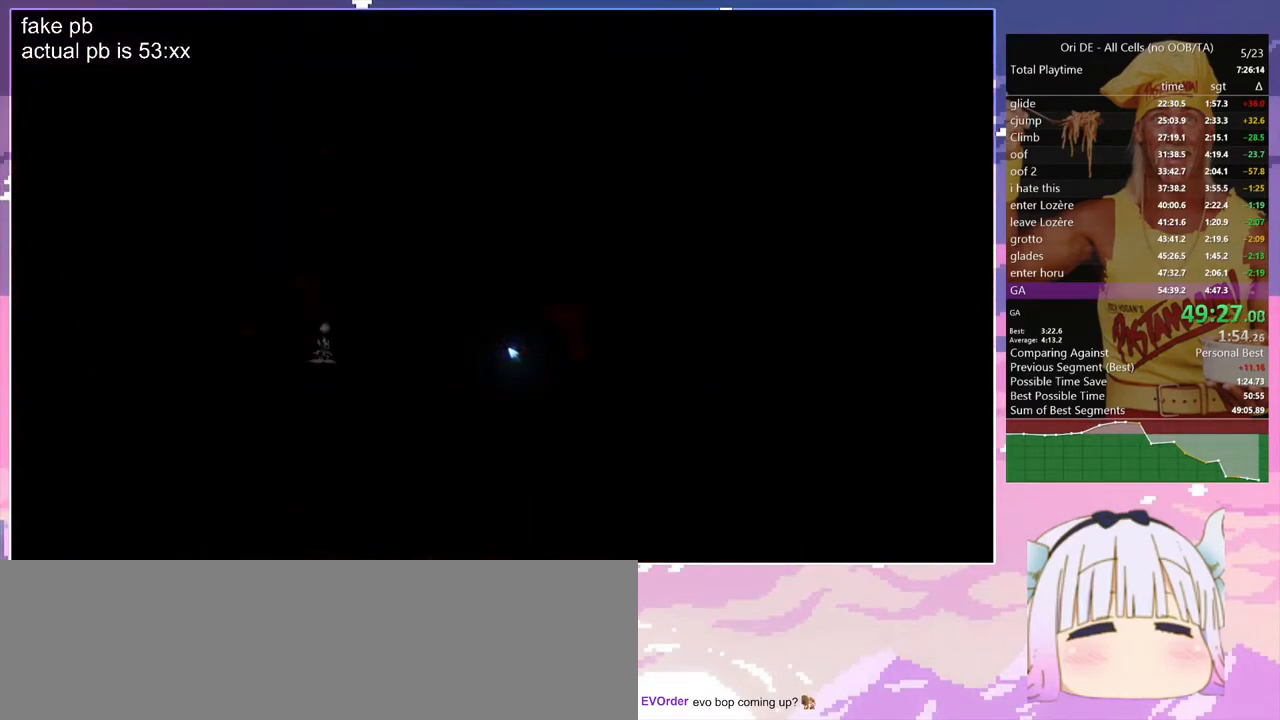
{"keys": [], "events": [[183, "z", "down"], [317, "z", "up"]]}
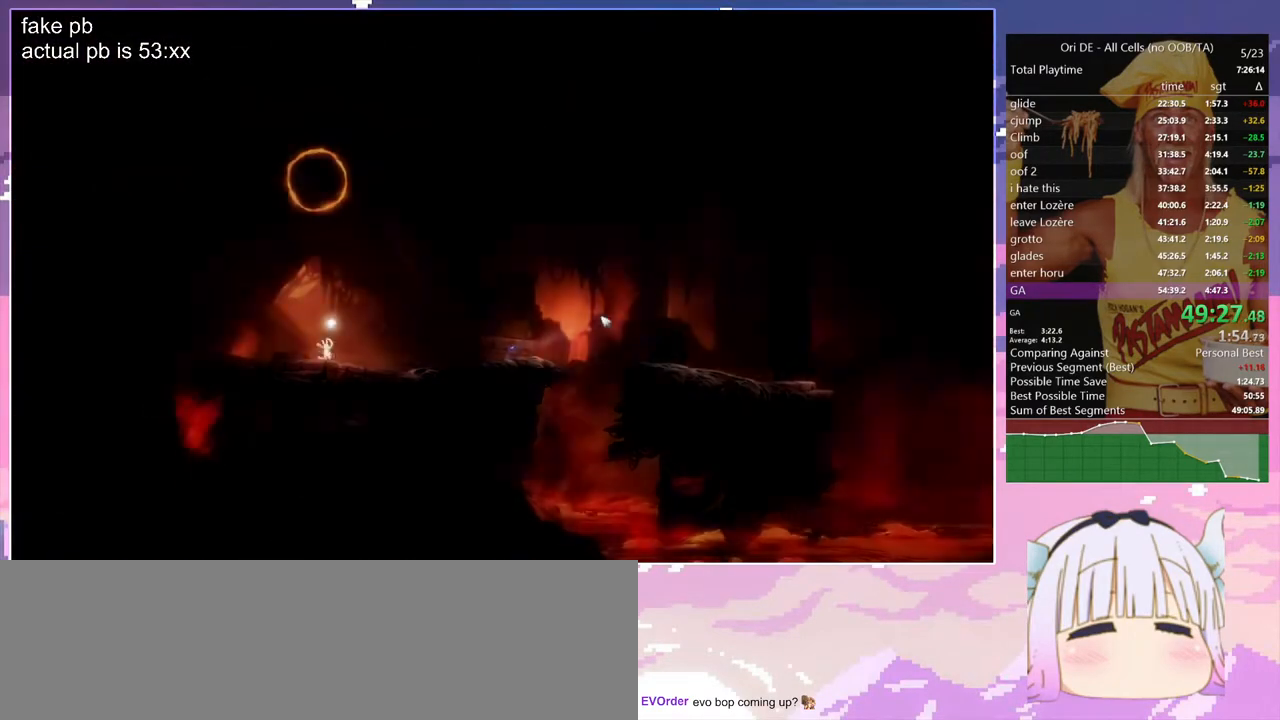
{"keys": ["d"], "events": [[417, "d", "down"]]}
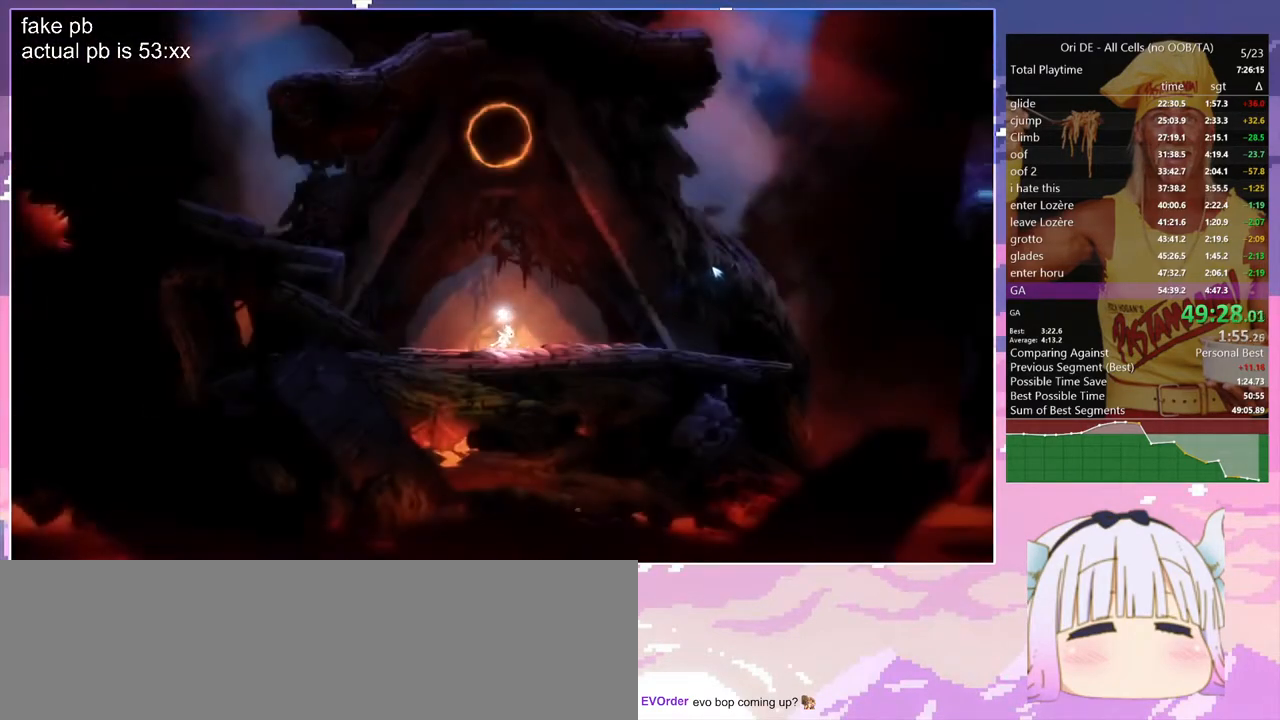
{"keys": ["z"], "events": [[67, "dash", "down"], [167, "dash", "up"], [250, "z", "down"], [400, "d", "up"]]}
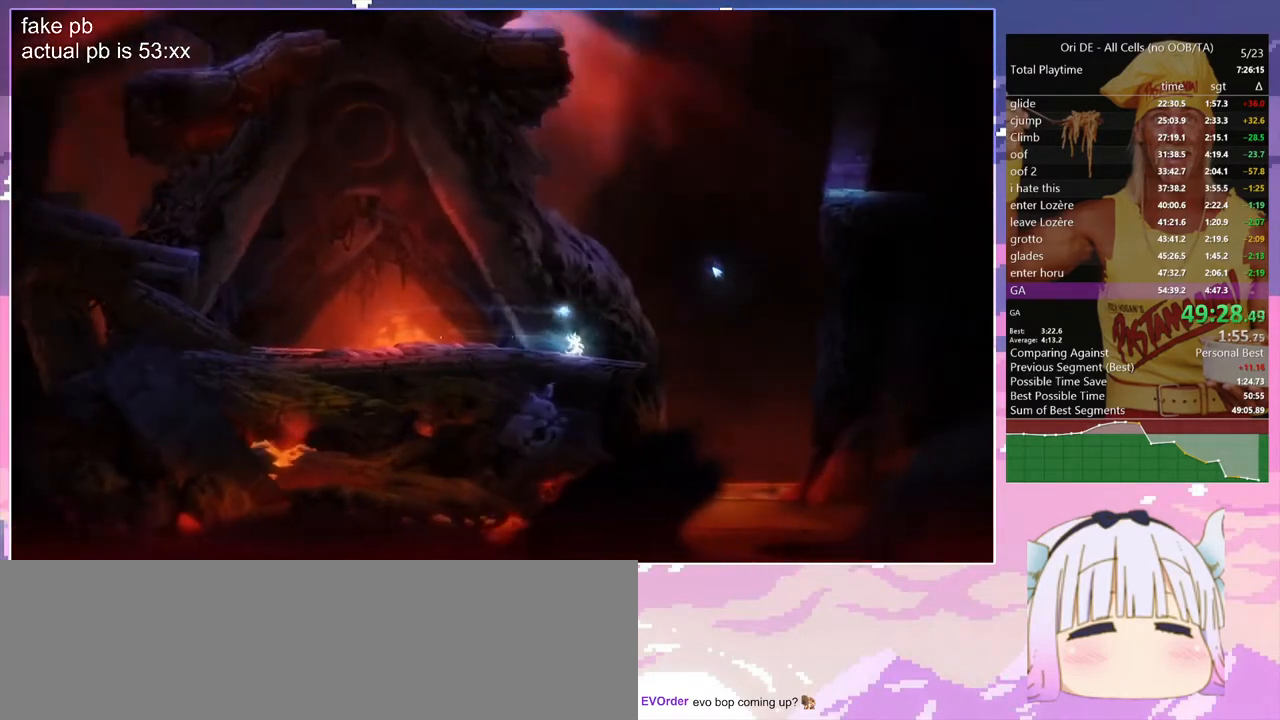
{"keys": ["d", "jump"], "events": [[133, "d", "down"], [267, "jump", "down"], [500, "z", "up"]]}
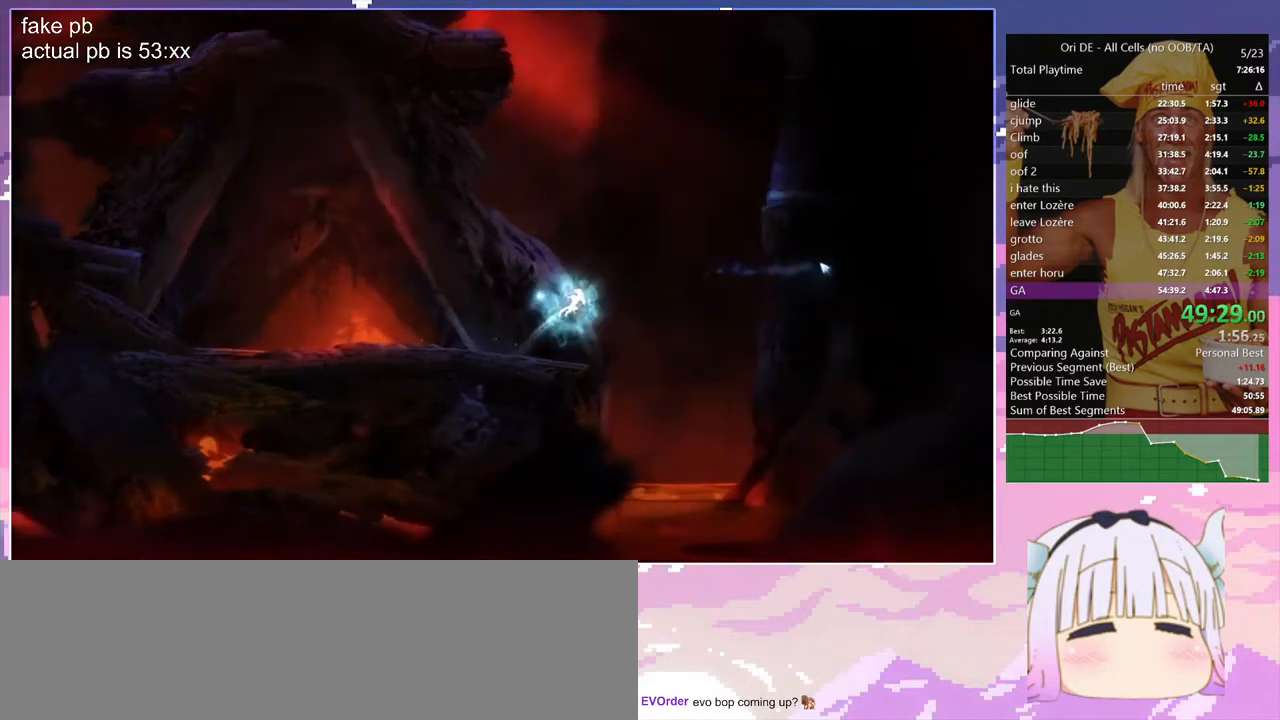
{"keys": ["jump", "q", "z"], "events": [[183, "jump", "up"], [183, "q", "down"], [183, "z", "down"], [283, "d", "up"], [417, "jump", "down"]]}
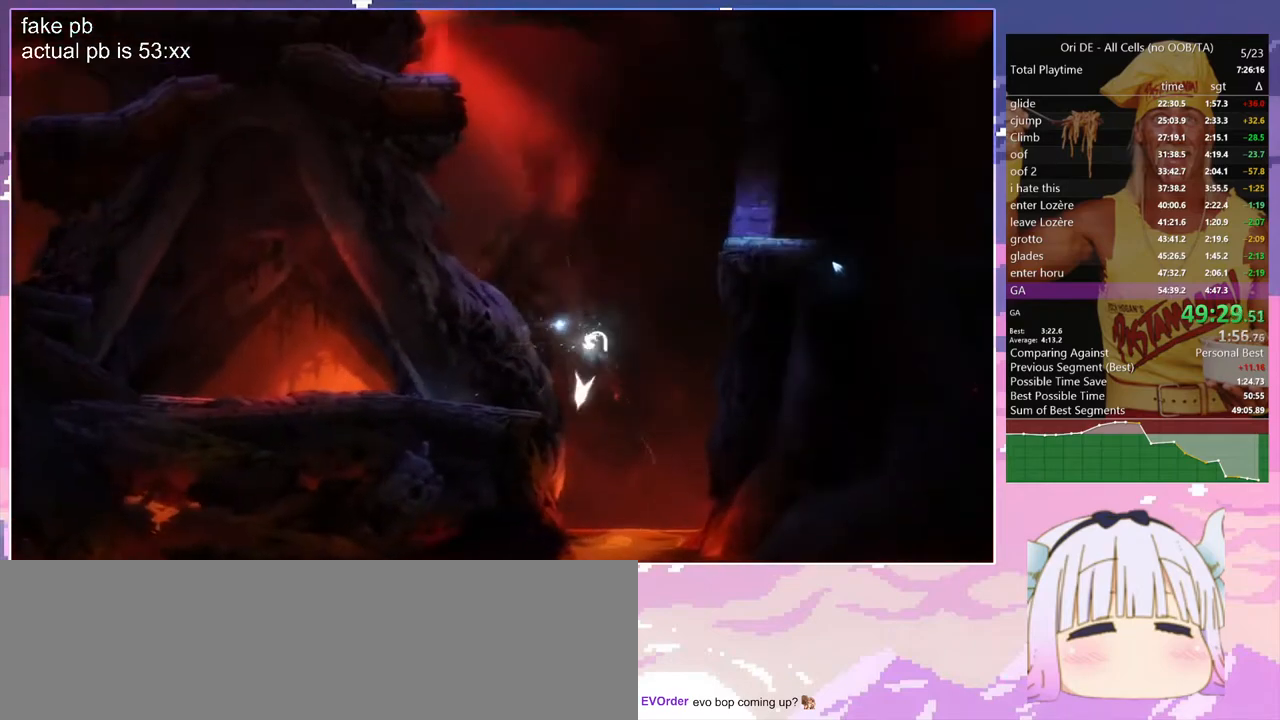
{"keys": ["d", "z"], "events": [[67, "jump", "up"], [400, "q", "up"], [450, "d", "down"]]}
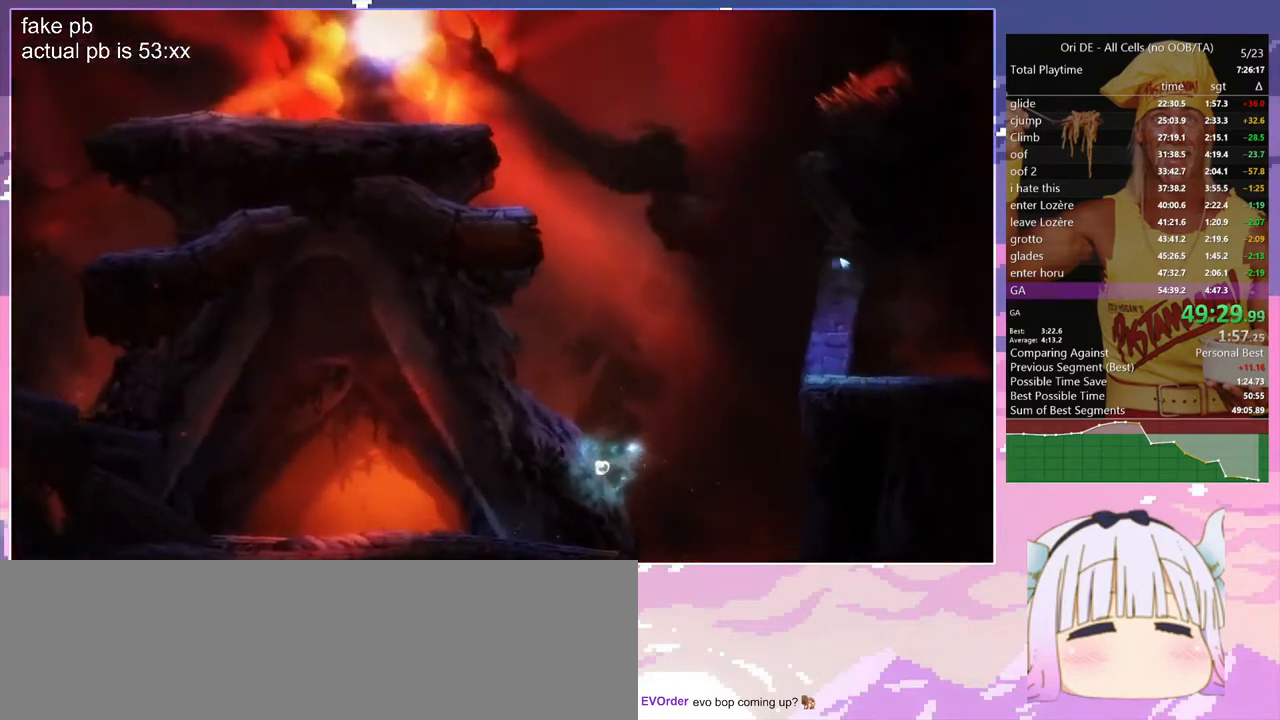
{"keys": ["d", "jump", "z"], "events": [[33, "d", "up"], [317, "d", "down"], [450, "jump", "down"]]}
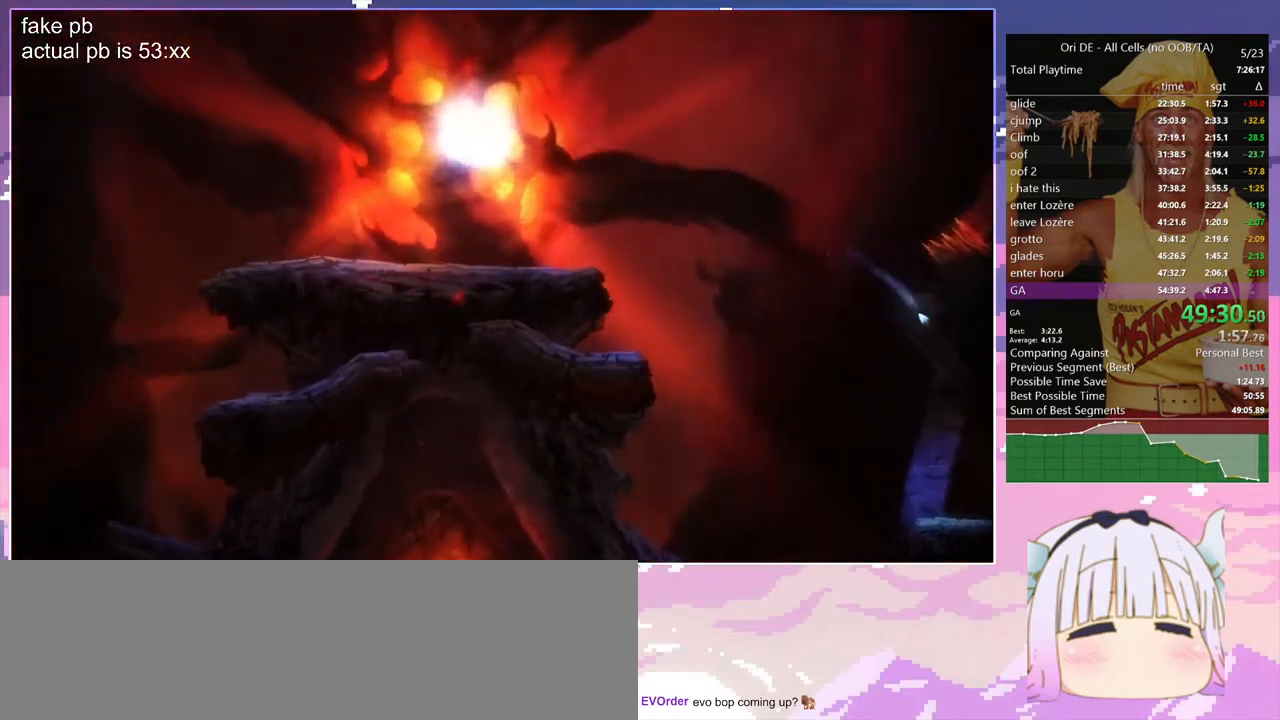
{"keys": ["d", "dash"], "events": [[200, "z", "up"], [433, "dash", "down"], [433, "jump", "up"]]}
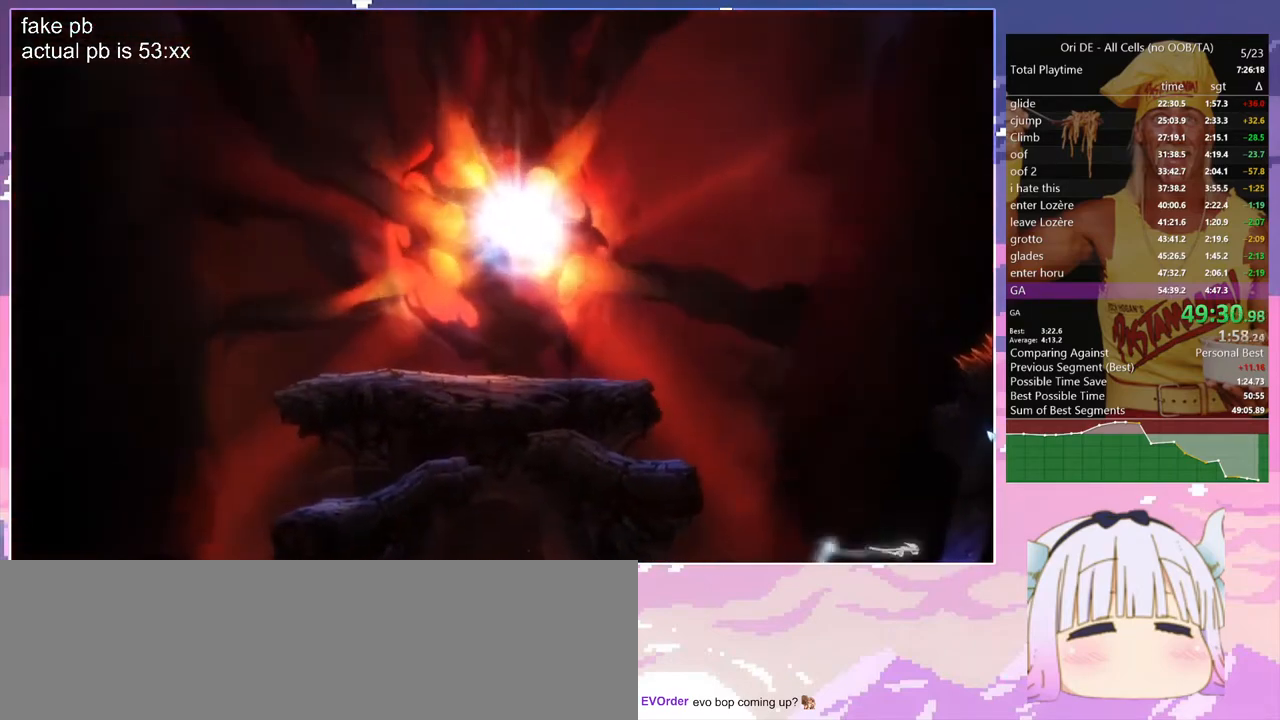
{"keys": ["d", "z"], "events": [[17, "dash", "up"], [67, "z", "down"]]}
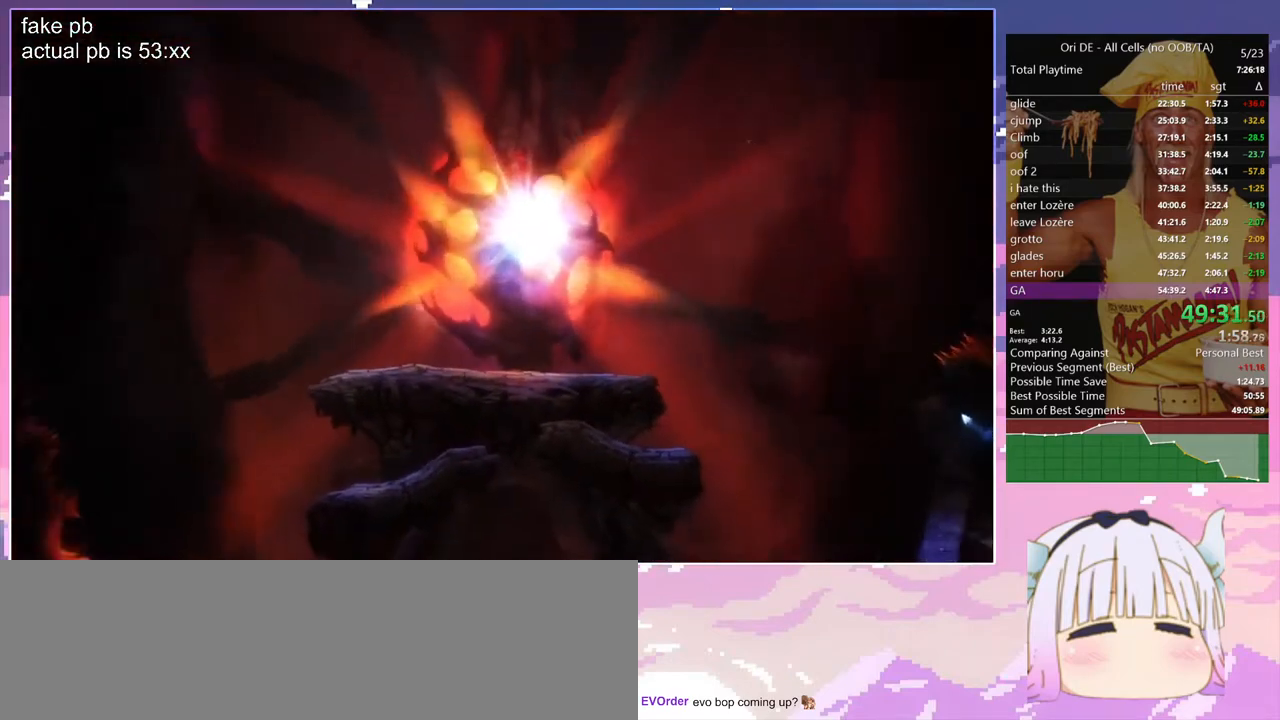
{"keys": ["d", "jump", "z"], "events": [[450, "jump", "down"]]}
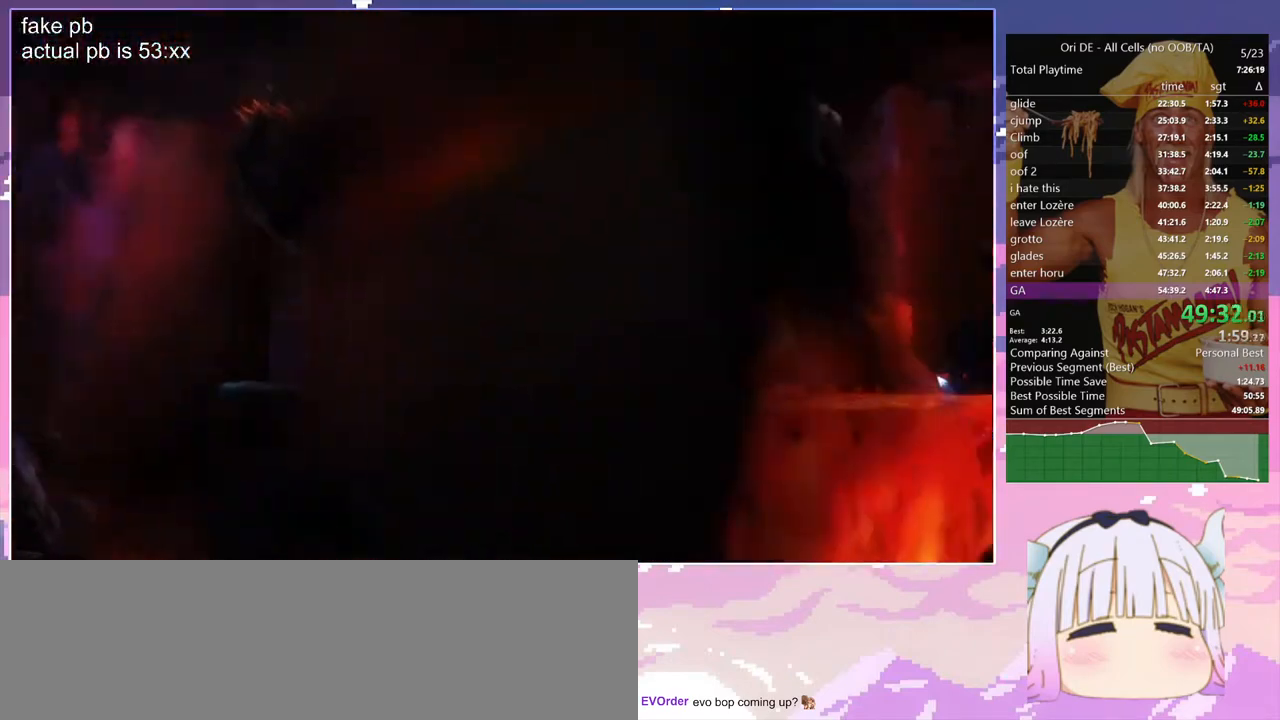
{"keys": ["cdash"], "events": [[333, "z", "up"], [383, "d", "up"], [433, "cdash", "down"], [433, "jump", "up"]]}
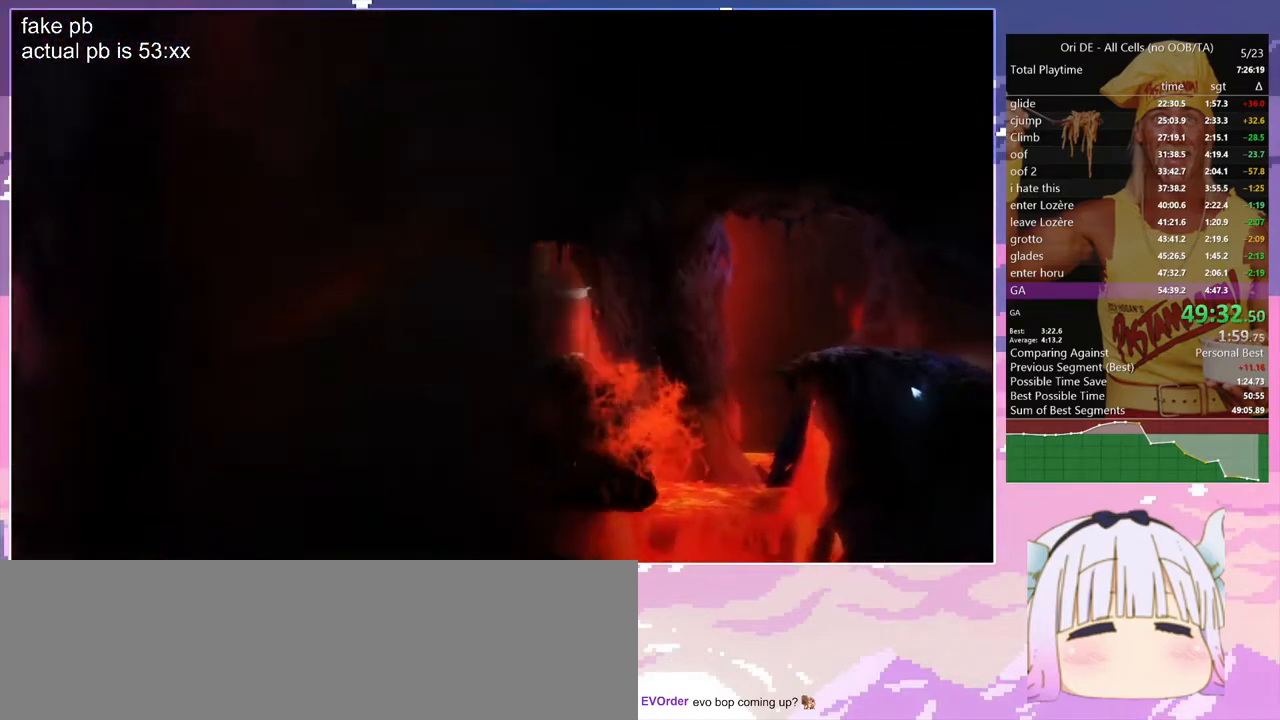
{"keys": ["s"], "events": [[67, "cdash", "up"], [67, "s", "down"], [117, "jump", "down"], [217, "s", "up"], [300, "cdash", "down"], [350, "jump", "up"], [400, "cdash", "up"], [433, "s", "down"]]}
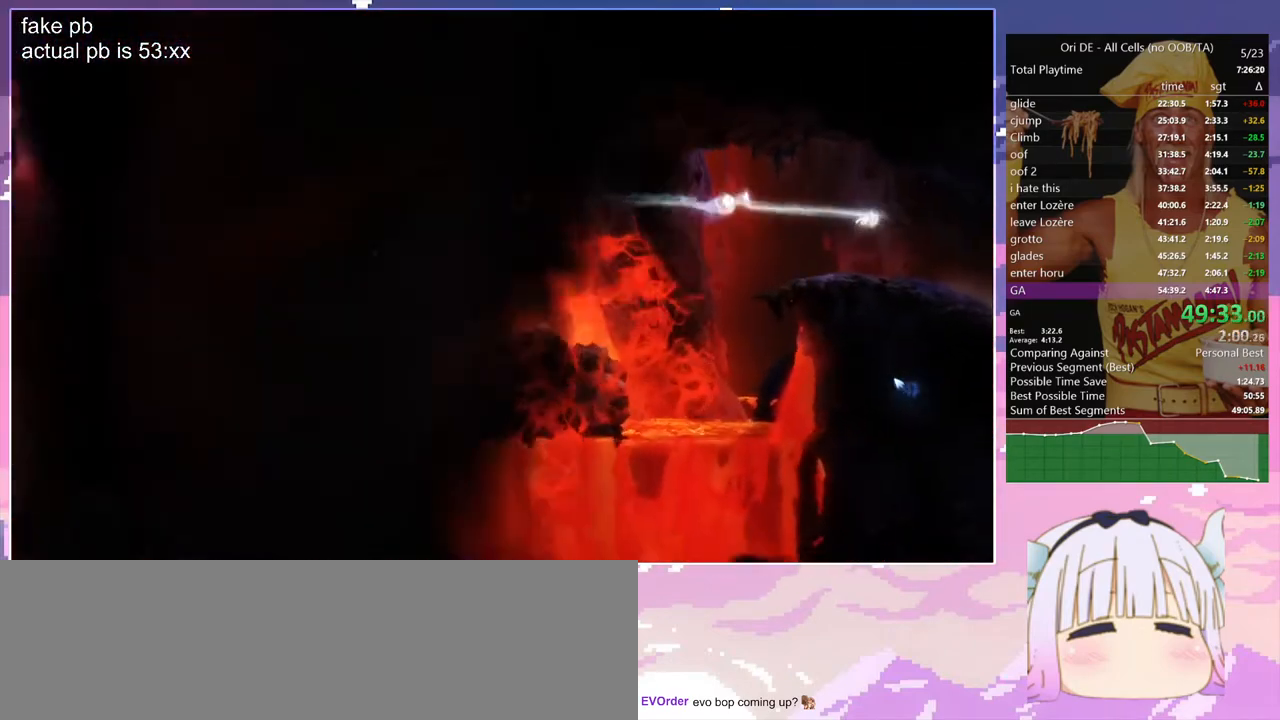
{"keys": ["d"], "events": [[33, "d", "down"], [133, "s", "up"]]}